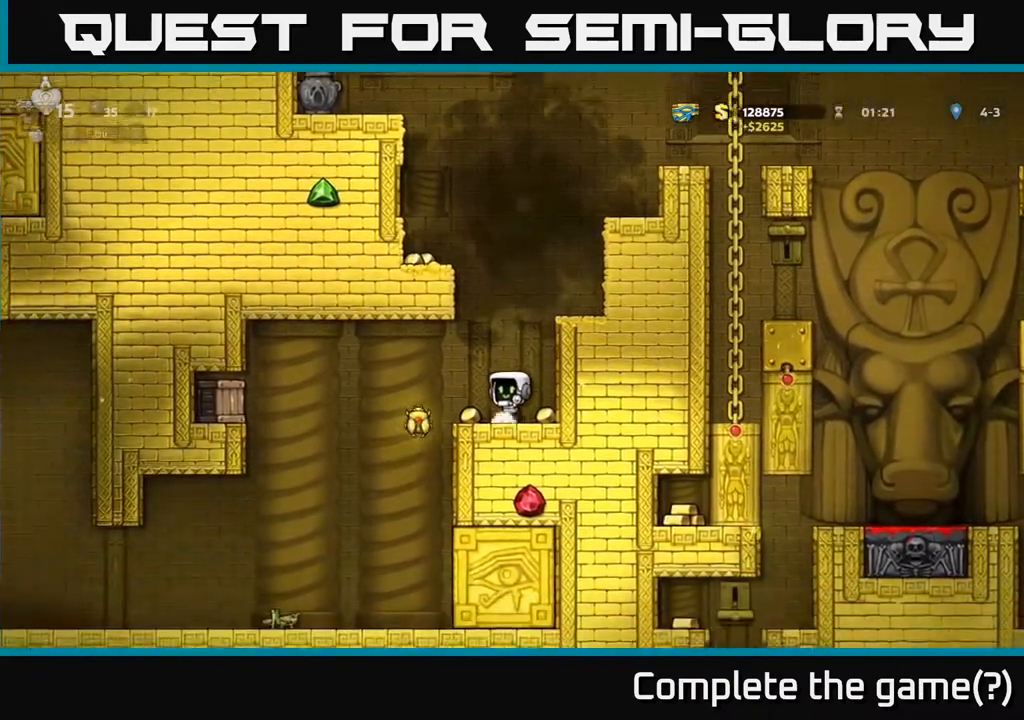
Gameplay with a controller (Xbox layout); each line is a JSON object with the inputs held at the frame after it. "events" lists button and stick changes between this image and that frame as [ms after this image, input, new state], when the widget could be followed in between. Not read: right_stick.
{"buttons": ["DPAD_RIGHT"], "left_stick": "center", "events": [[183, "DPAD_LEFT", "up"], [233, "DPAD_RIGHT", "down"]]}
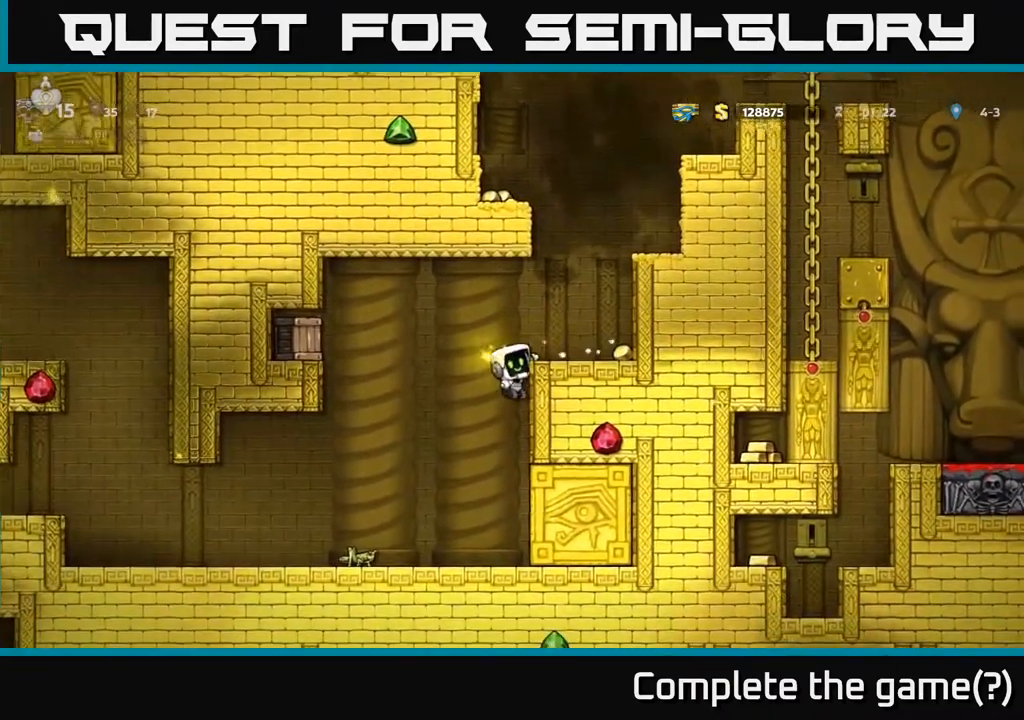
{"buttons": [], "left_stick": "center", "events": [[67, "A", "down"], [183, "A", "up"], [383, "DPAD_RIGHT", "up"]]}
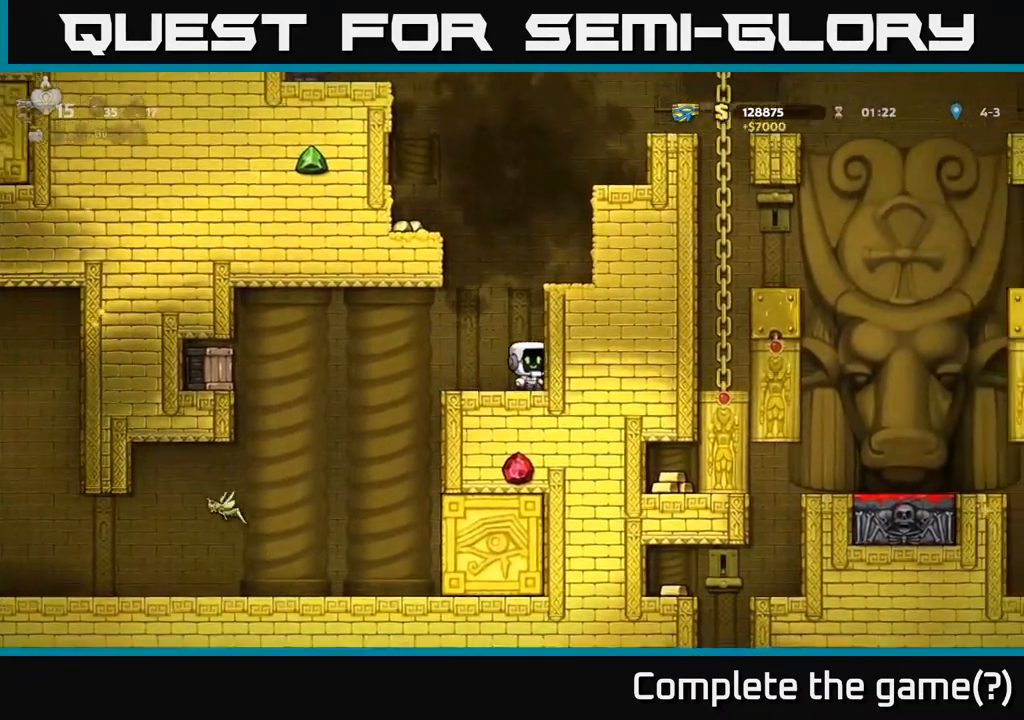
{"buttons": ["A", "DPAD_LEFT"], "left_stick": "center", "events": [[150, "DPAD_LEFT", "down"], [433, "A", "down"]]}
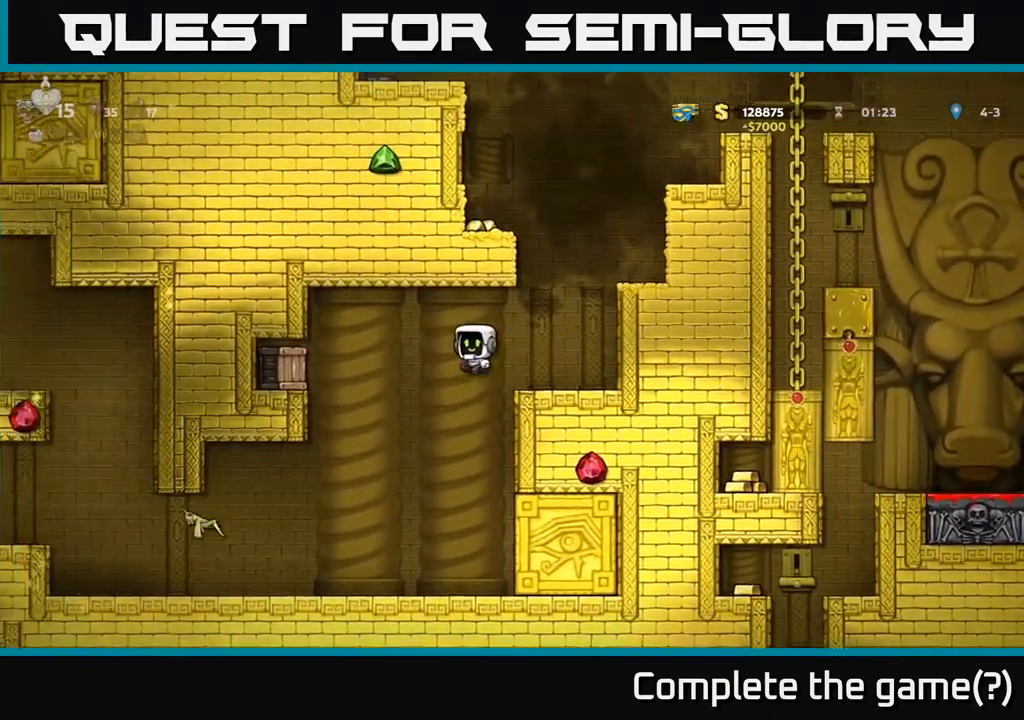
{"buttons": ["DPAD_LEFT"], "left_stick": "center", "events": [[100, "A", "up"]]}
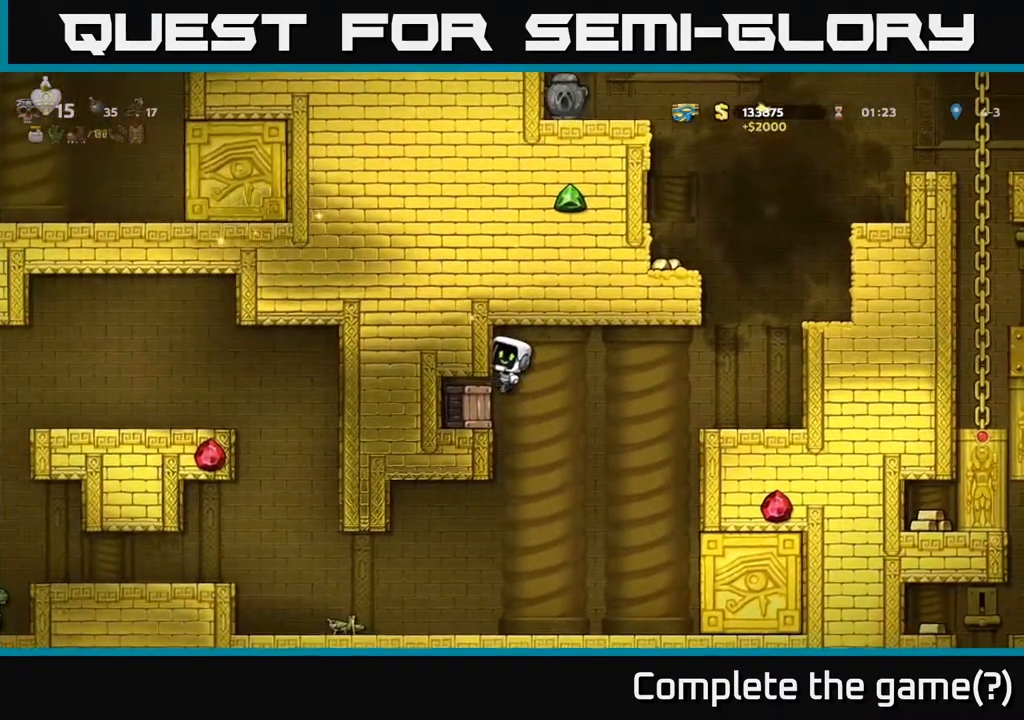
{"buttons": ["DPAD_LEFT"], "left_stick": "center", "events": [[167, "DPAD_DOWN", "down"], [200, "A", "down"], [300, "A", "up"], [333, "DPAD_DOWN", "up"]]}
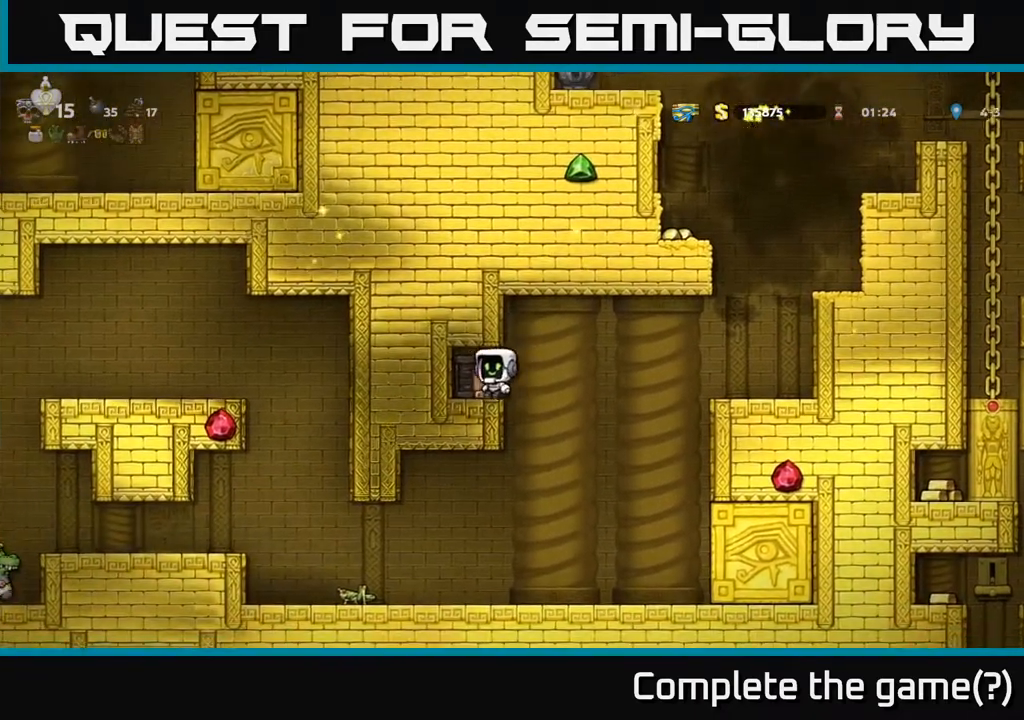
{"buttons": [], "left_stick": "center", "events": [[100, "DPAD_LEFT", "up"], [167, "X", "down"], [300, "X", "up"]]}
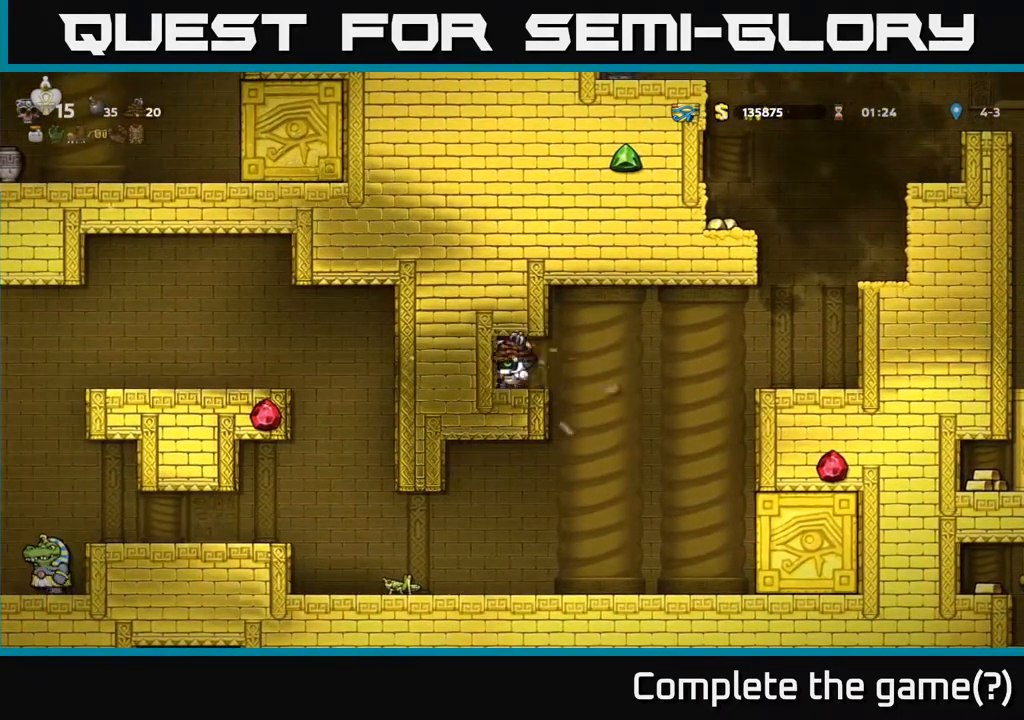
{"buttons": [], "left_stick": "center", "events": []}
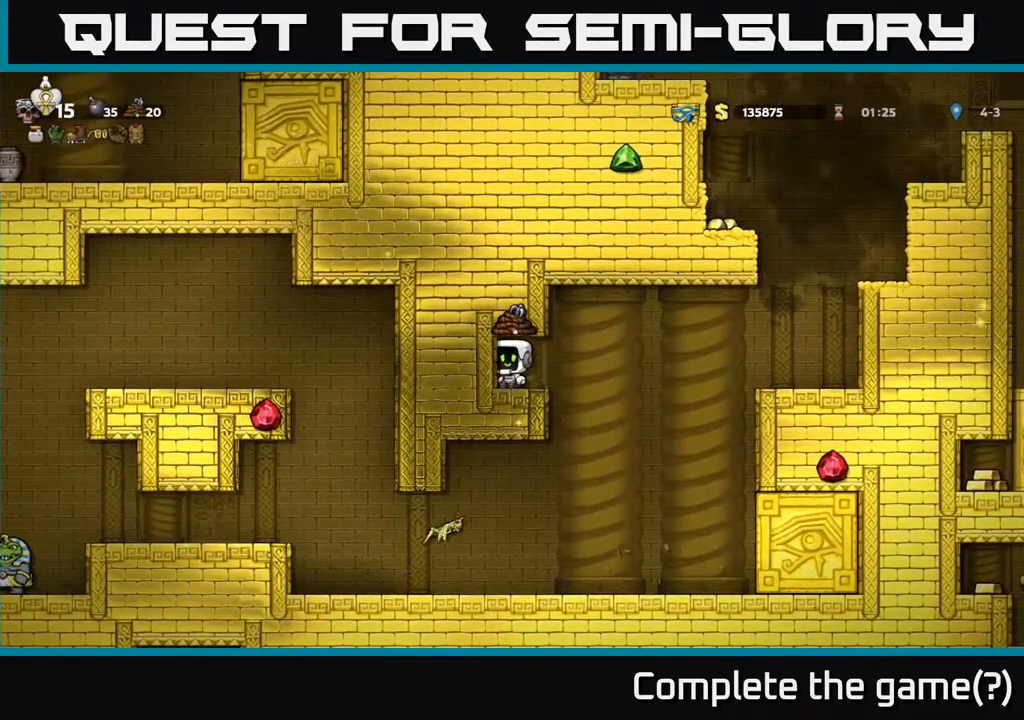
{"buttons": [], "left_stick": "center", "events": [[400, "DPAD_LEFT", "down"], [450, "DPAD_LEFT", "up"]]}
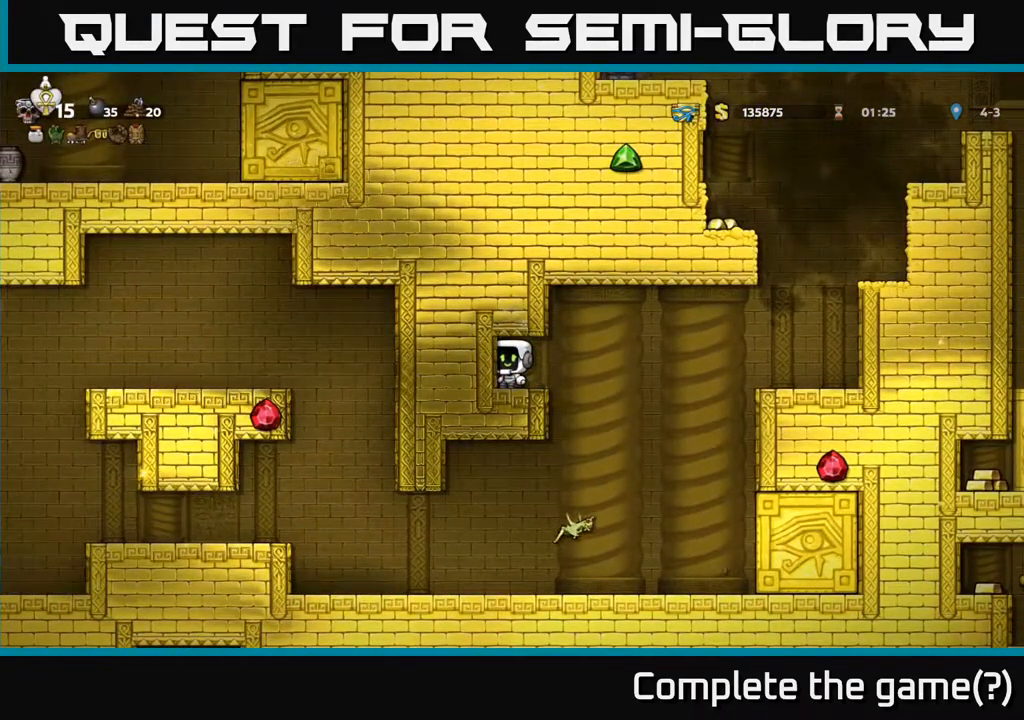
{"buttons": ["A", "DPAD_RIGHT"], "left_stick": "center", "events": [[283, "DPAD_RIGHT", "down"], [450, "A", "down"]]}
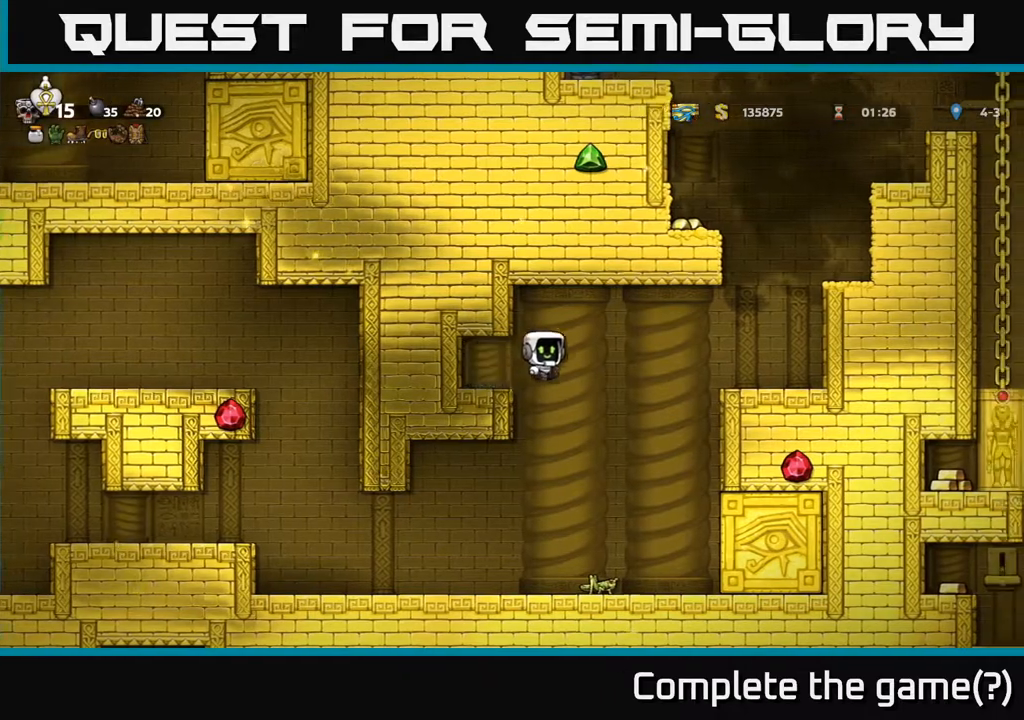
{"buttons": ["A", "DPAD_RIGHT"], "left_stick": "center", "events": [[200, "A", "up"], [500, "A", "down"]]}
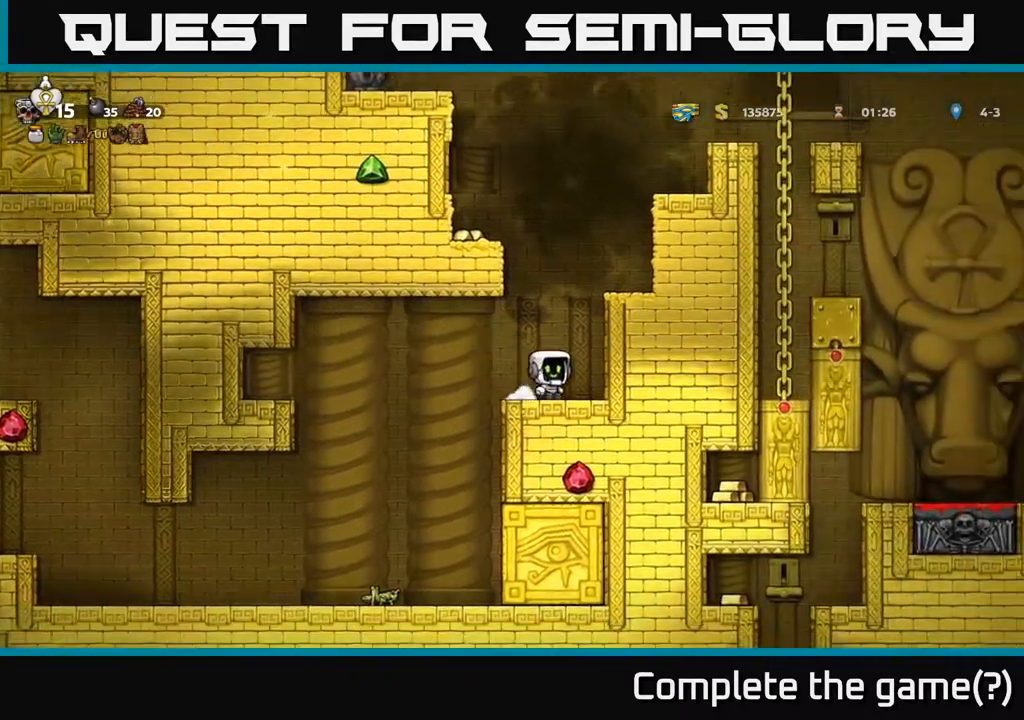
{"buttons": ["DPAD_LEFT"], "left_stick": "center", "events": [[117, "A", "up"], [267, "A", "down"], [333, "DPAD_RIGHT", "up"], [350, "DPAD_LEFT", "down"], [483, "A", "up"]]}
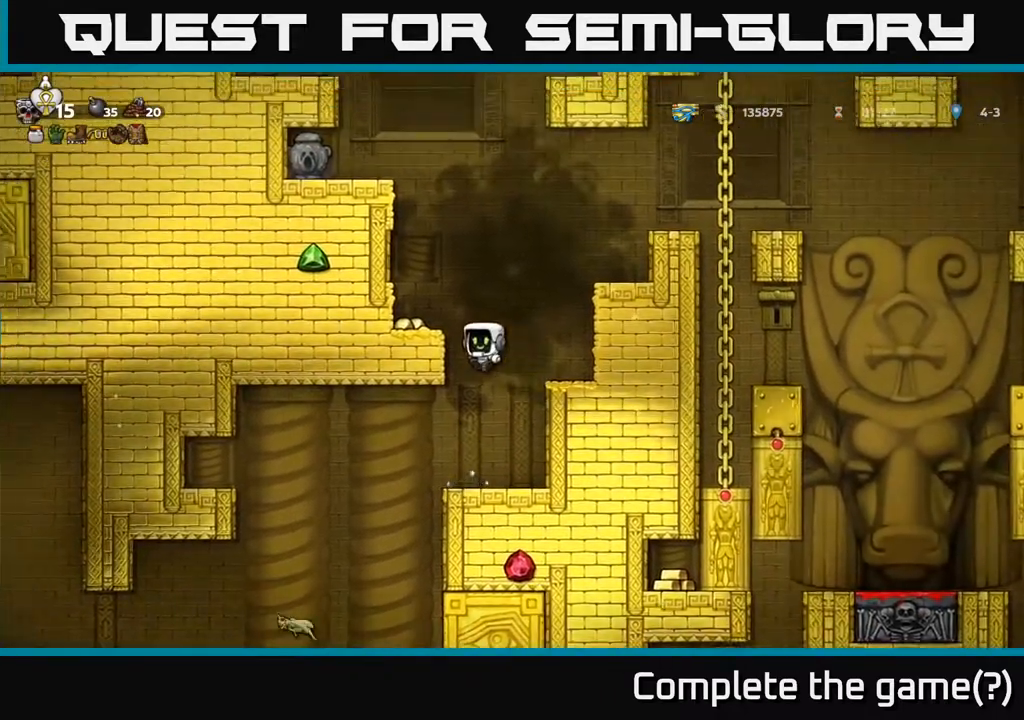
{"buttons": [], "left_stick": "center", "events": [[150, "A", "down"], [217, "A", "up"], [317, "DPAD_LEFT", "up"]]}
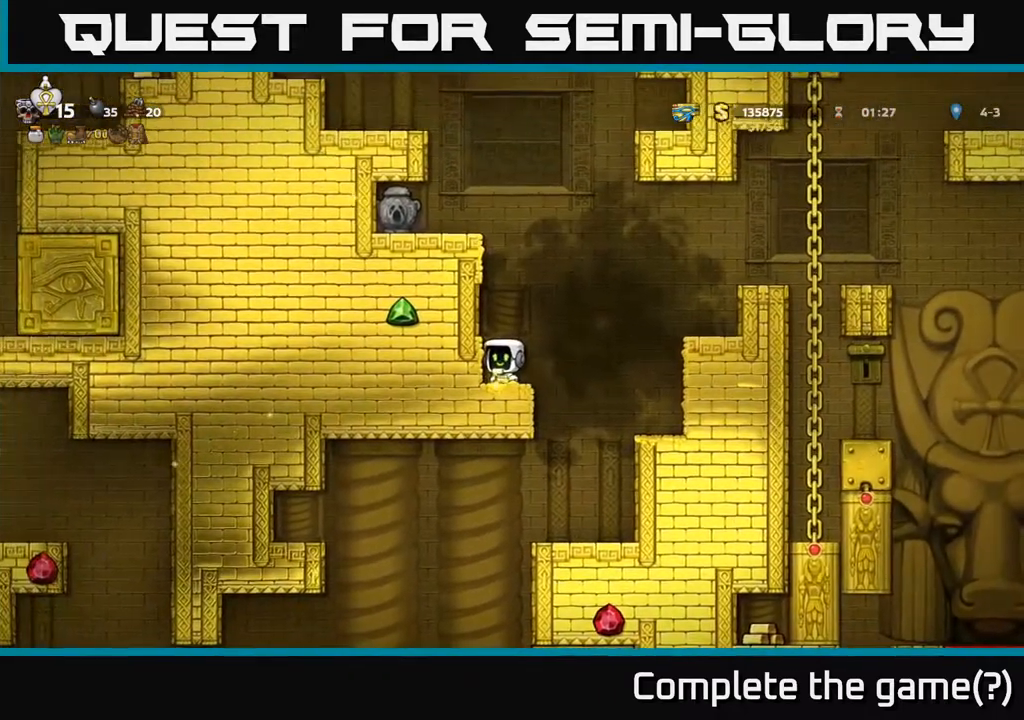
{"buttons": ["DPAD_DOWN"], "left_stick": "center", "events": [[217, "DPAD_DOWN", "down"]]}
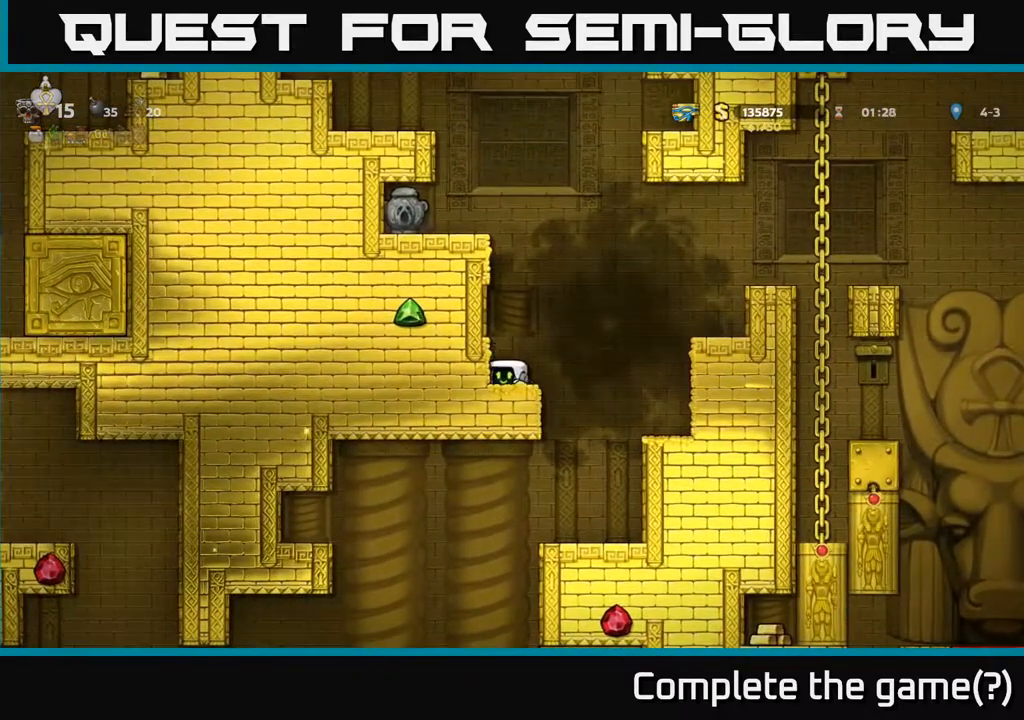
{"buttons": ["DPAD_DOWN"], "left_stick": "center", "events": []}
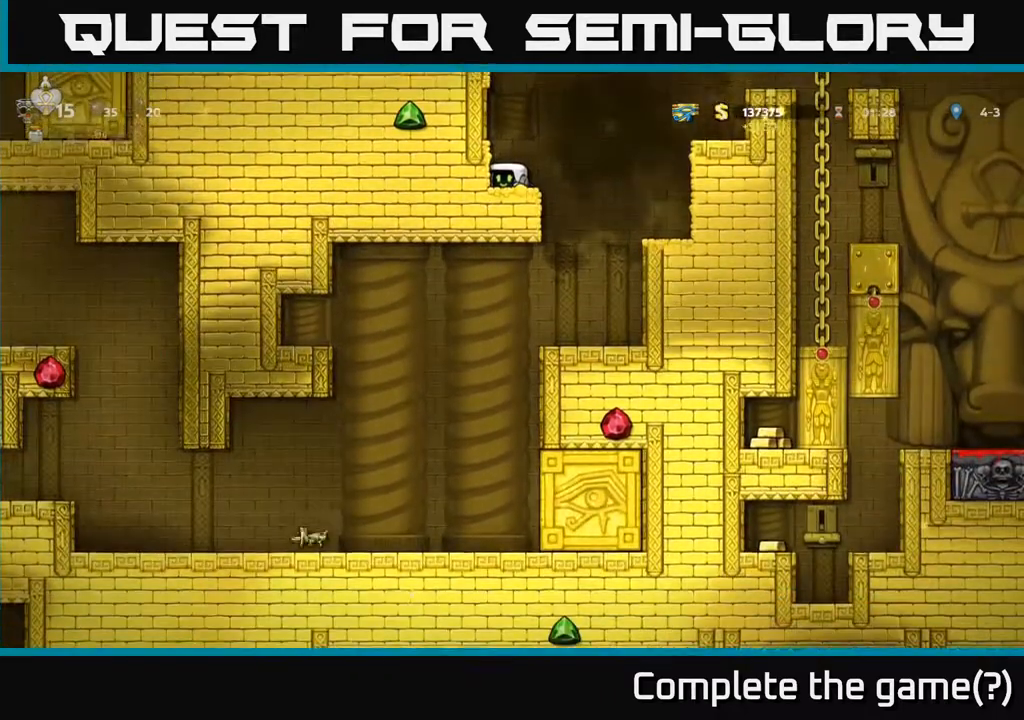
{"buttons": [], "left_stick": "center", "events": [[267, "DPAD_RIGHT", "down"], [400, "DPAD_DOWN", "up"], [500, "DPAD_RIGHT", "up"]]}
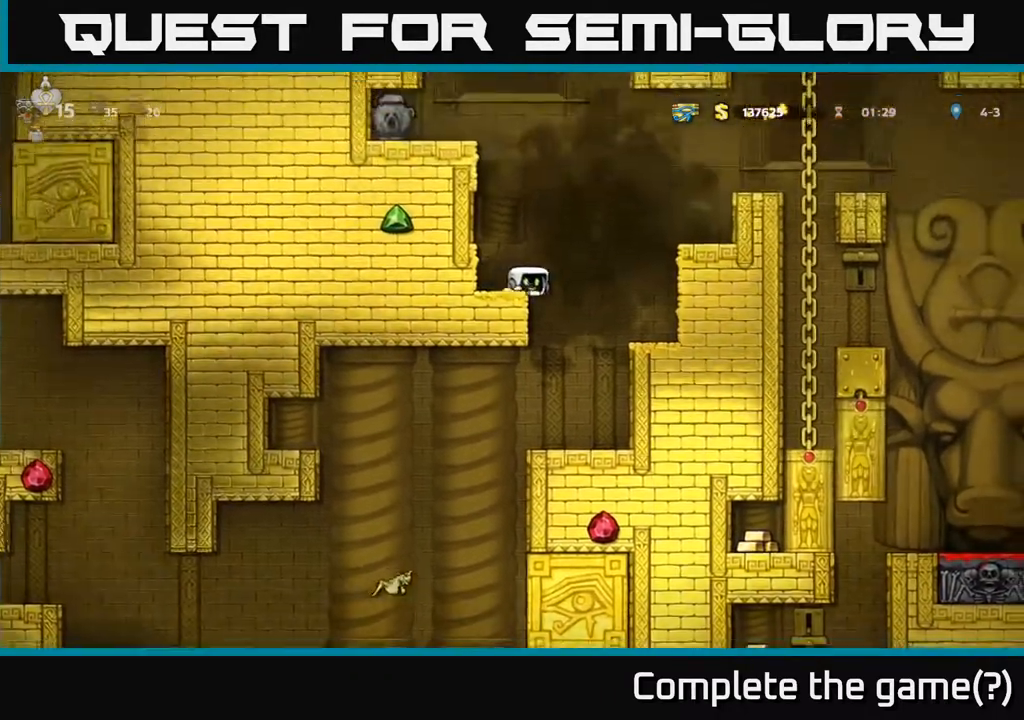
{"buttons": [], "left_stick": "center", "events": [[333, "DPAD_RIGHT", "down"], [450, "DPAD_RIGHT", "up"]]}
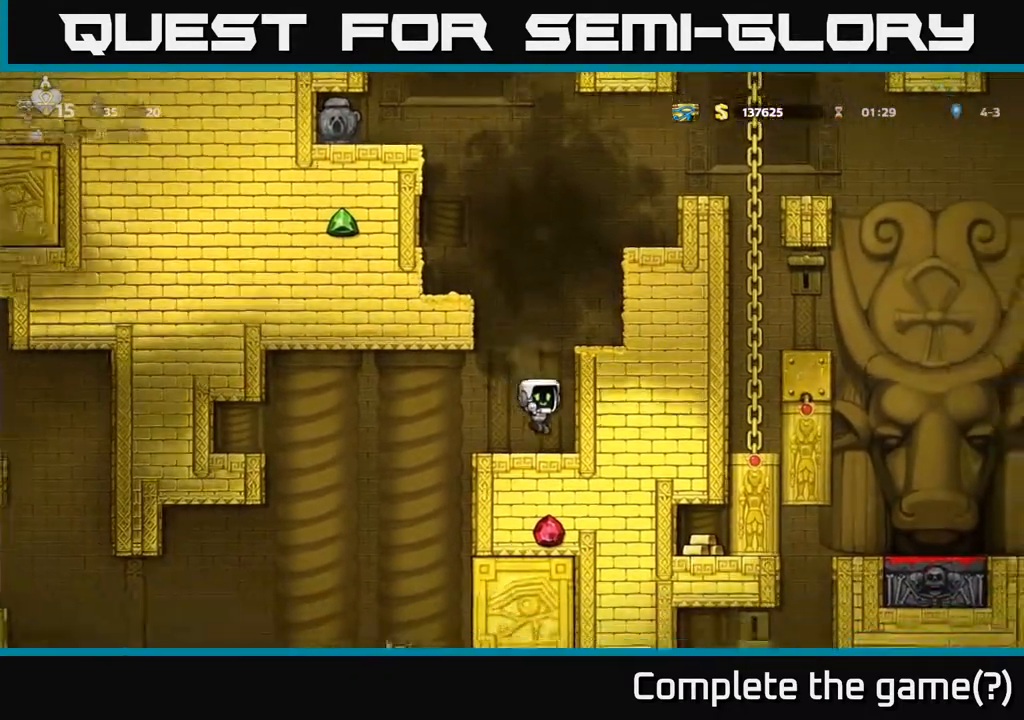
{"buttons": ["DPAD_DOWN"], "left_stick": "center", "events": [[100, "DPAD_DOWN", "down"]]}
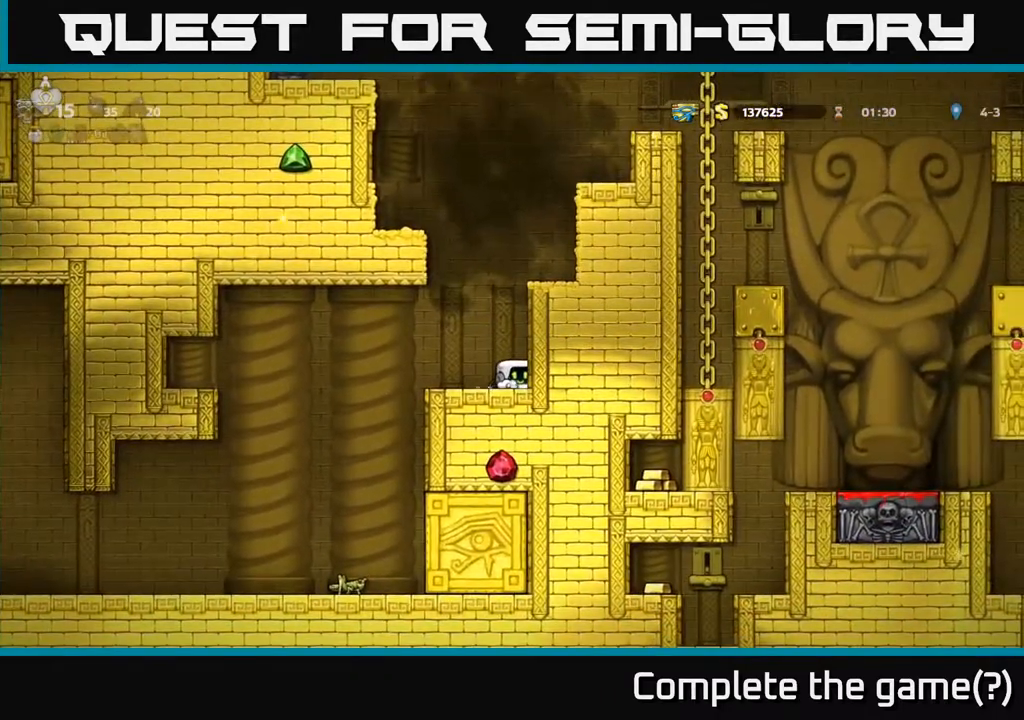
{"buttons": ["DPAD_DOWN"], "left_stick": "center", "events": []}
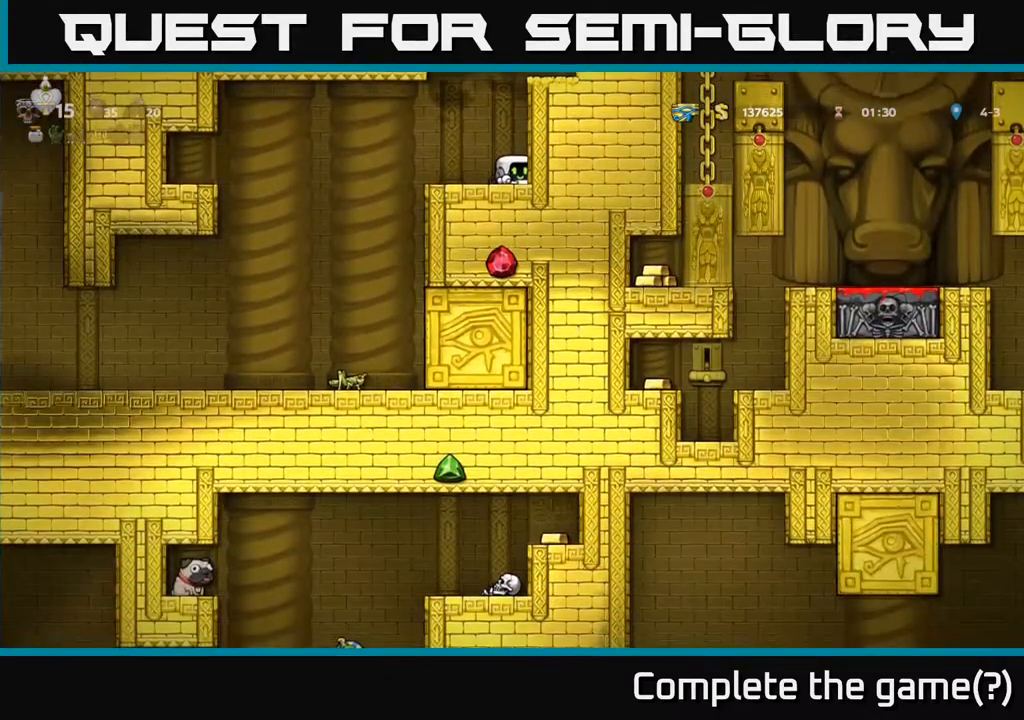
{"buttons": ["DPAD_DOWN"], "left_stick": "center", "events": []}
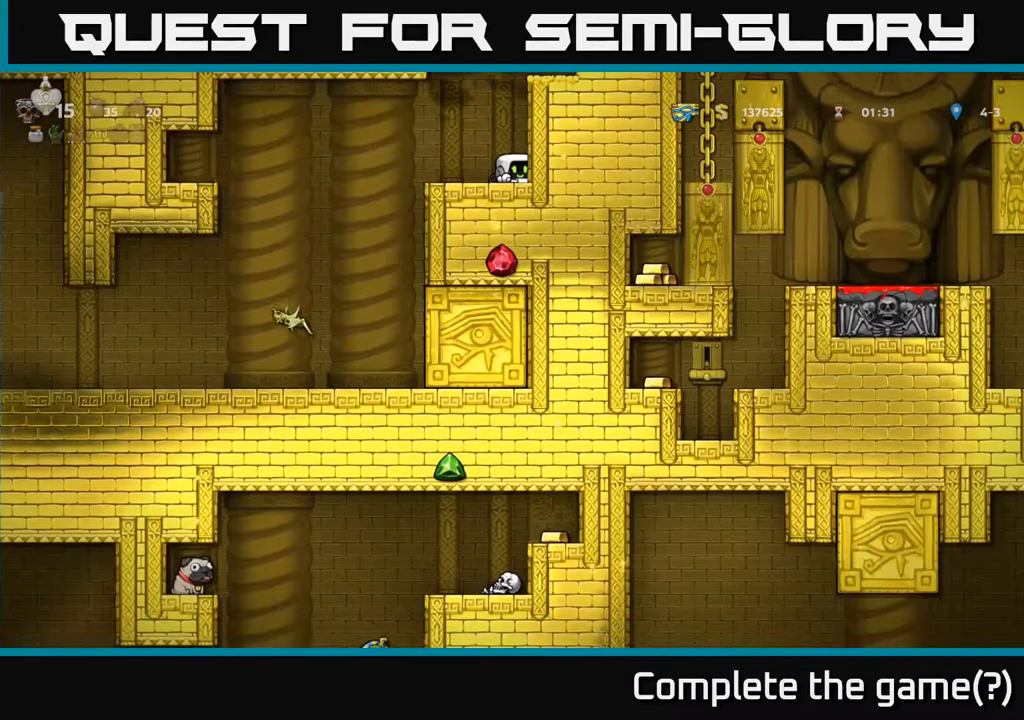
{"buttons": ["DPAD_DOWN"], "left_stick": "center", "events": []}
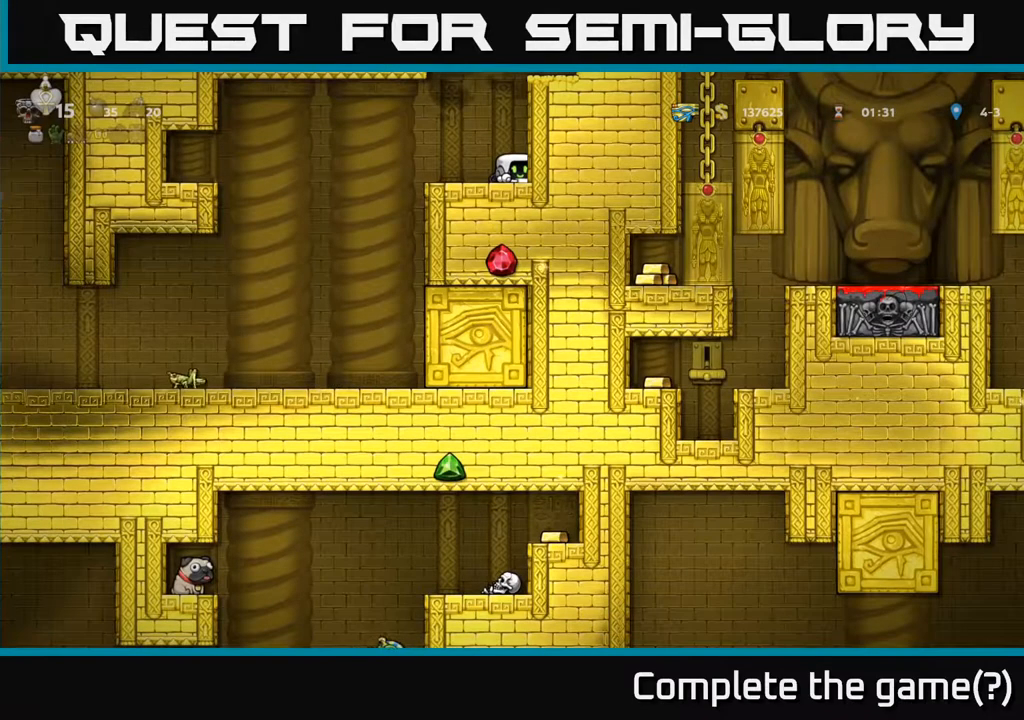
{"buttons": ["DPAD_DOWN"], "left_stick": "center", "events": []}
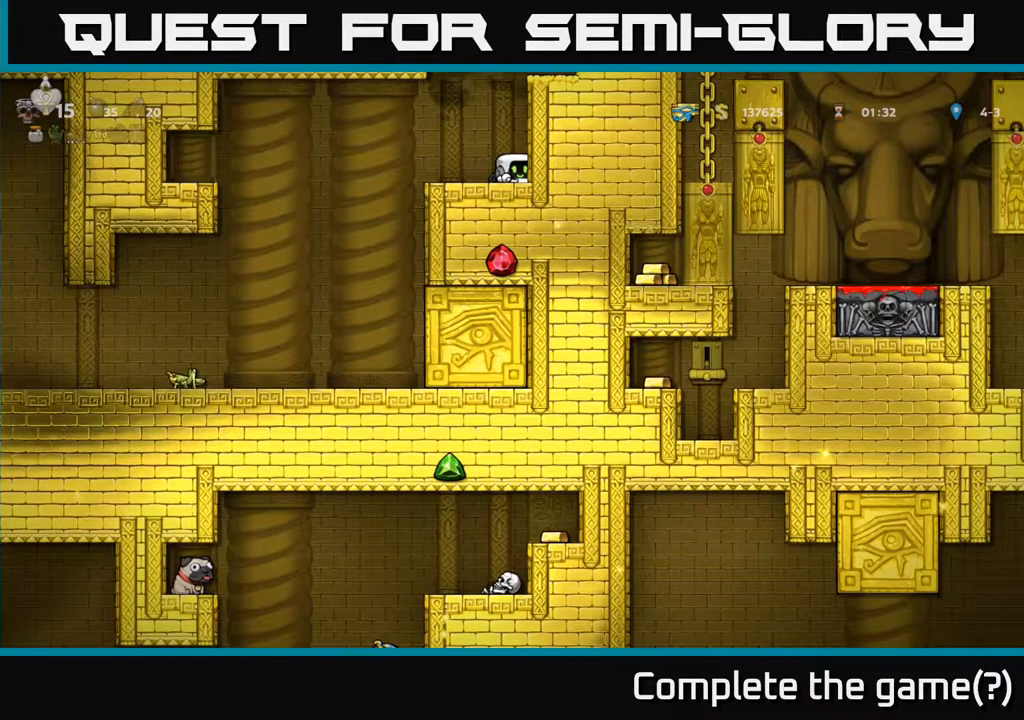
{"buttons": ["DPAD_DOWN"], "left_stick": "center", "events": []}
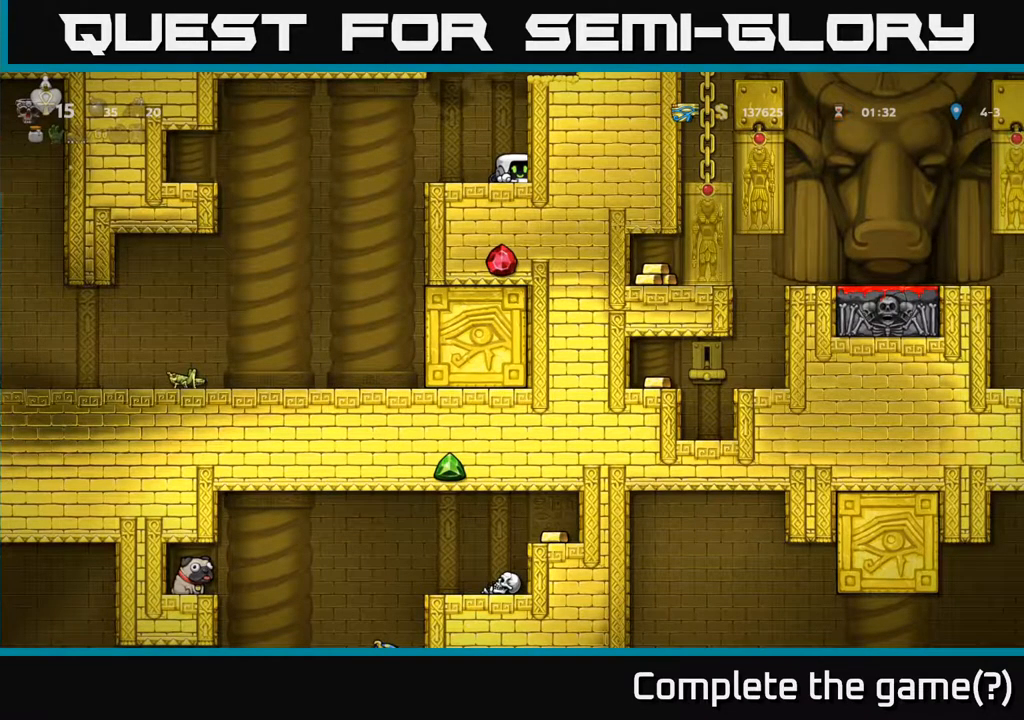
{"buttons": ["DPAD_DOWN"], "left_stick": "center", "events": []}
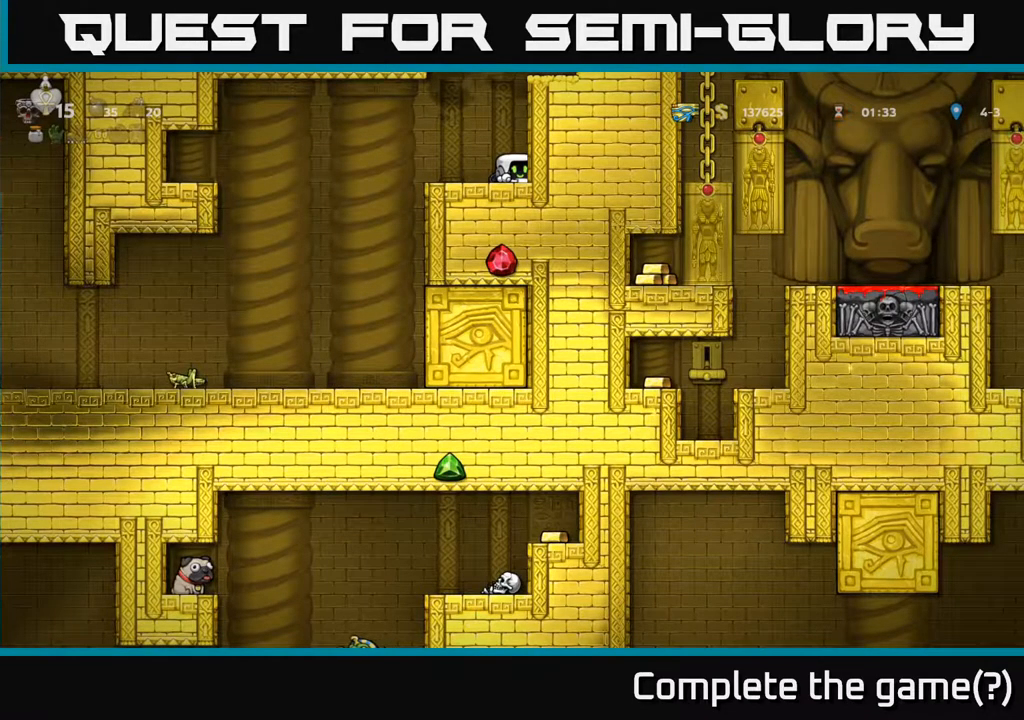
{"buttons": ["DPAD_RIGHT"], "left_stick": "center", "events": [[17, "DPAD_DOWN", "up"], [233, "A", "down"], [267, "DPAD_RIGHT", "down"], [350, "A", "up"]]}
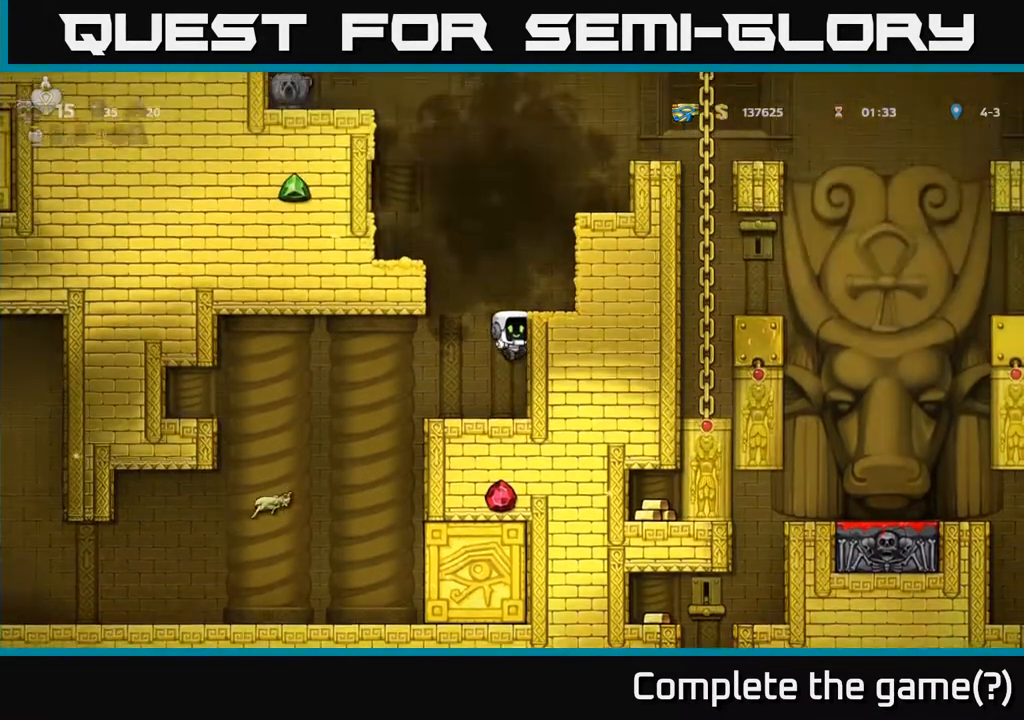
{"buttons": ["A", "DPAD_LEFT"], "left_stick": "center", "events": [[17, "A", "down"], [150, "A", "up"], [300, "DPAD_RIGHT", "up"], [417, "DPAD_LEFT", "down"], [467, "A", "down"]]}
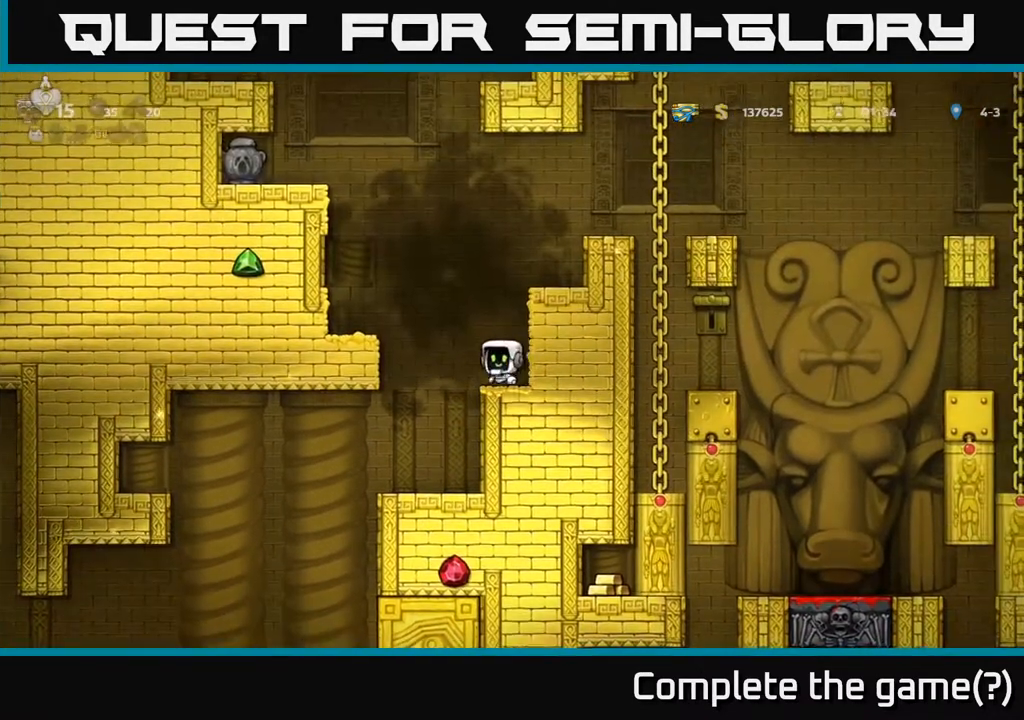
{"buttons": ["A"], "left_stick": "center", "events": [[183, "A", "up"], [333, "DPAD_LEFT", "up"], [500, "A", "down"]]}
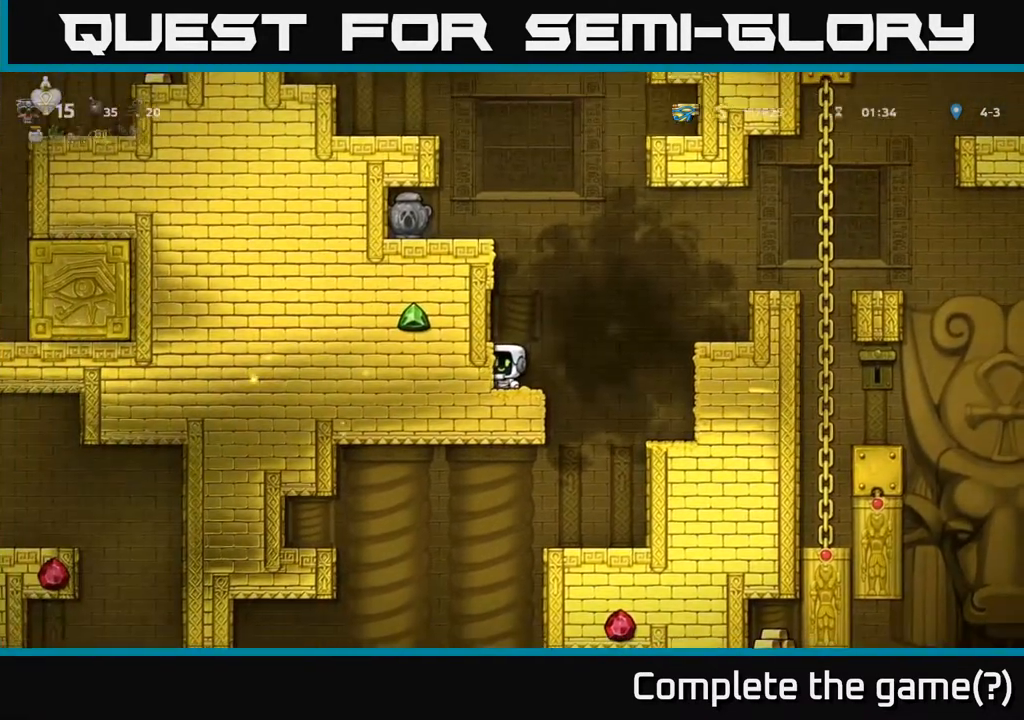
{"buttons": ["DPAD_LEFT"], "left_stick": "center", "events": [[67, "DPAD_LEFT", "down"], [183, "A", "up"], [317, "A", "down"], [450, "A", "up"]]}
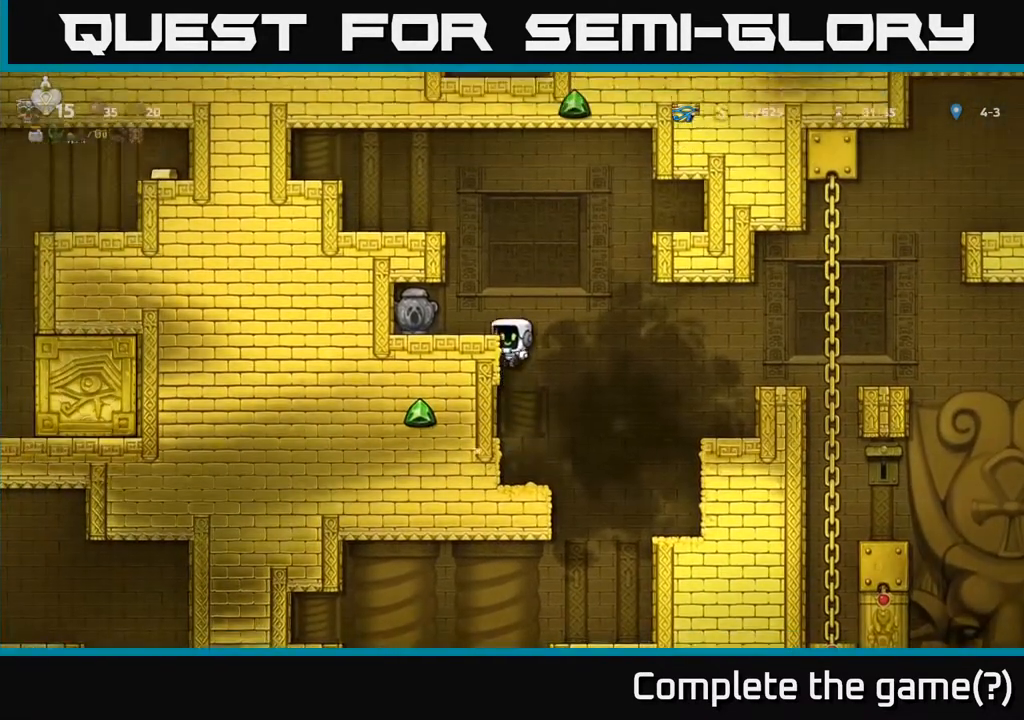
{"buttons": ["DPAD_LEFT"], "left_stick": "center", "events": [[150, "A", "down"], [283, "A", "up"]]}
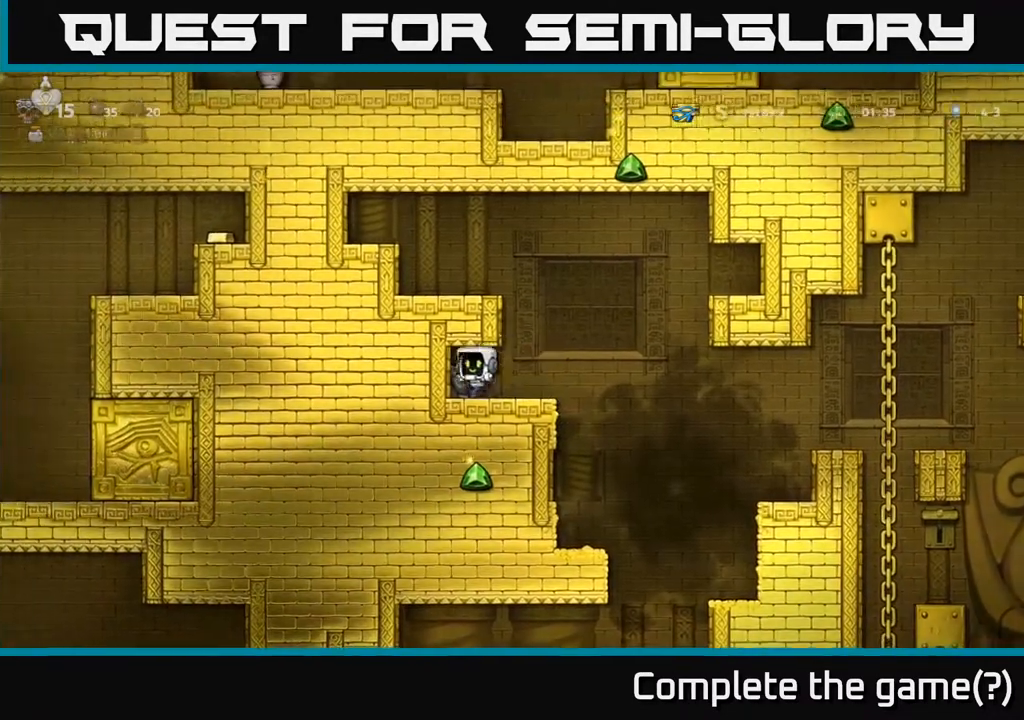
{"buttons": ["DPAD_RIGHT"], "left_stick": "center", "events": [[167, "DPAD_LEFT", "up"], [417, "DPAD_RIGHT", "down"]]}
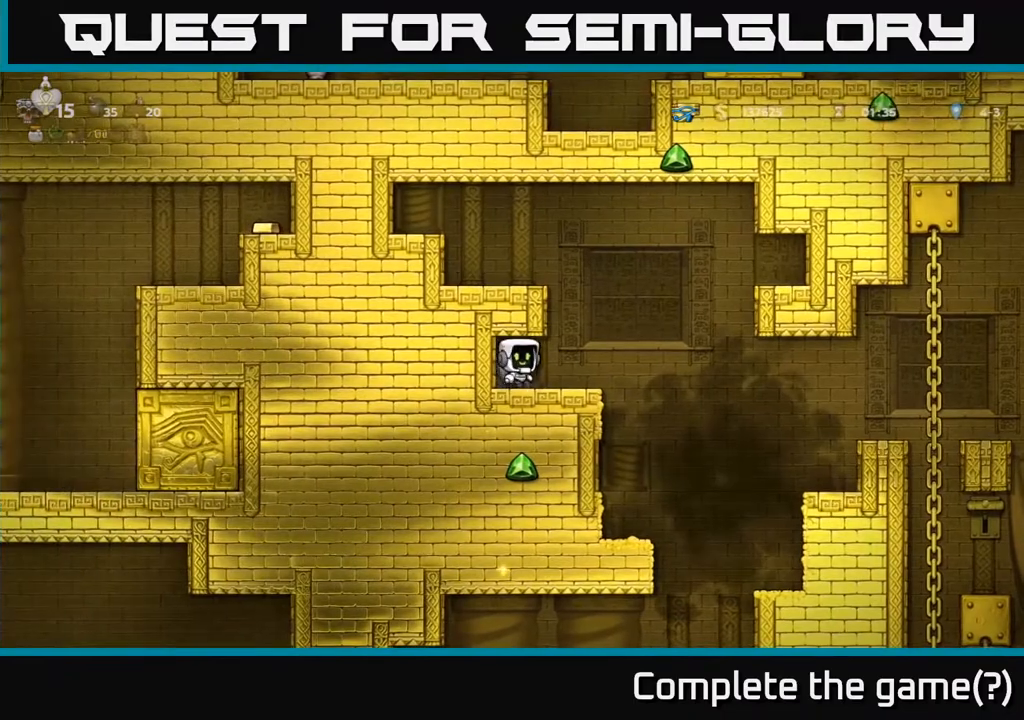
{"buttons": ["DPAD_RIGHT"], "left_stick": "center", "events": [[167, "A", "down"], [233, "A", "up"]]}